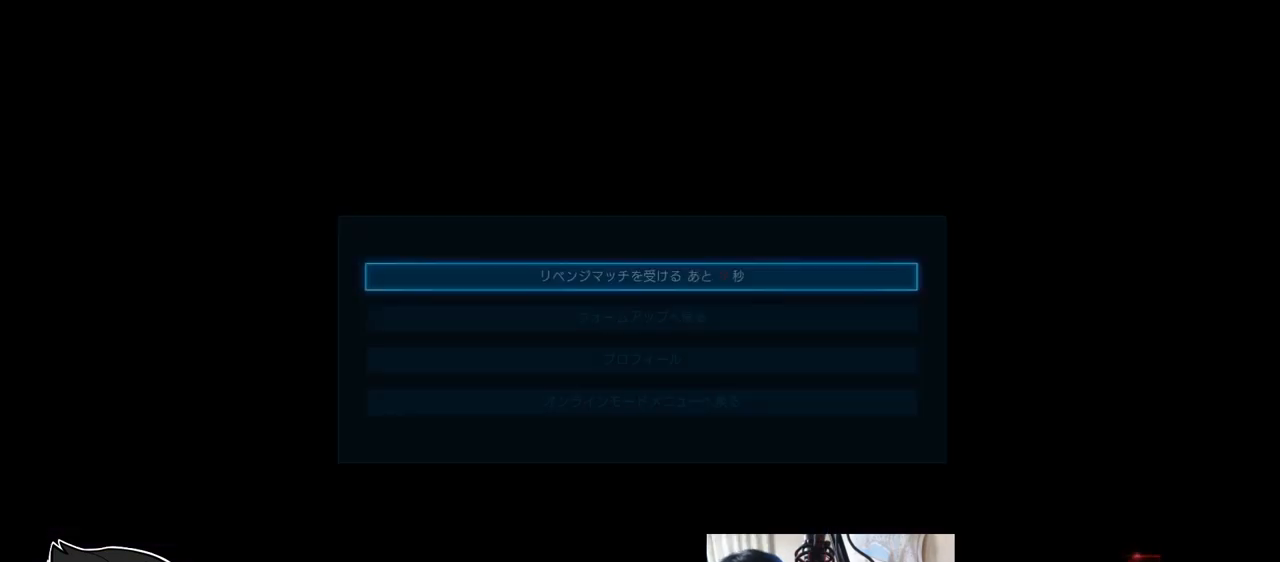
Gameplay with a controller (arcade stick); each line is a JSON object with the inputs held at the frame after it. "events" lists button and stick changes between this image and that frame as [ms after this image, input, new state], when the widget could be followed in between. Not read: L3 R3 TRIANGLE.
{"buttons": [], "left_stick": "center", "events": [[167, "CROSS", "down"], [200, "CROSS", "up"]]}
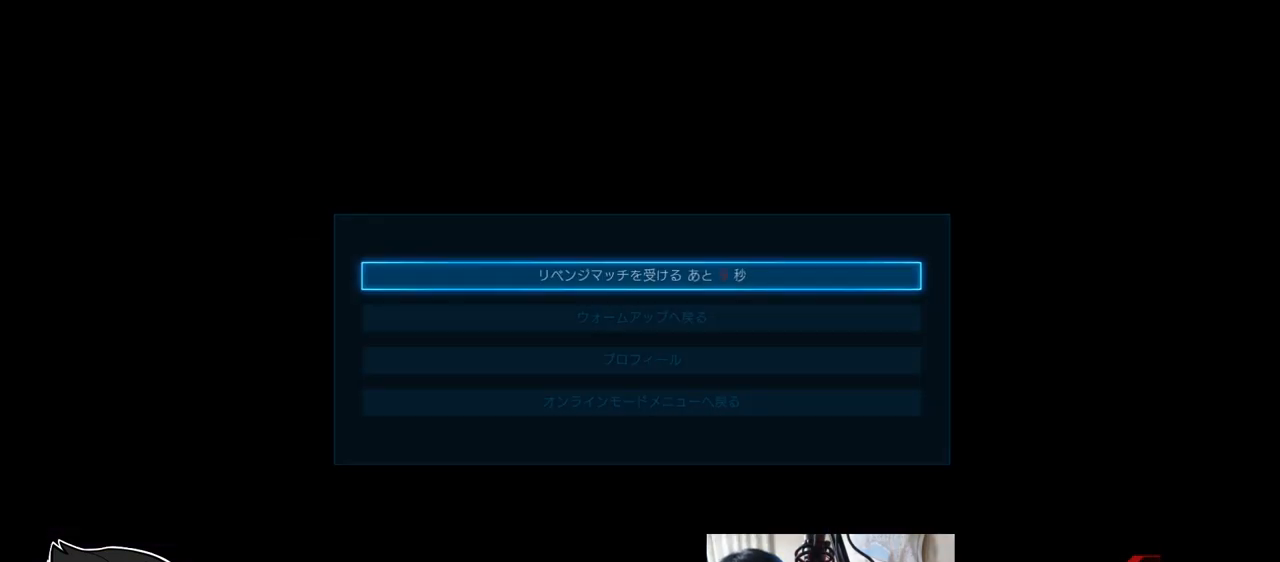
{"buttons": [], "left_stick": "center", "events": []}
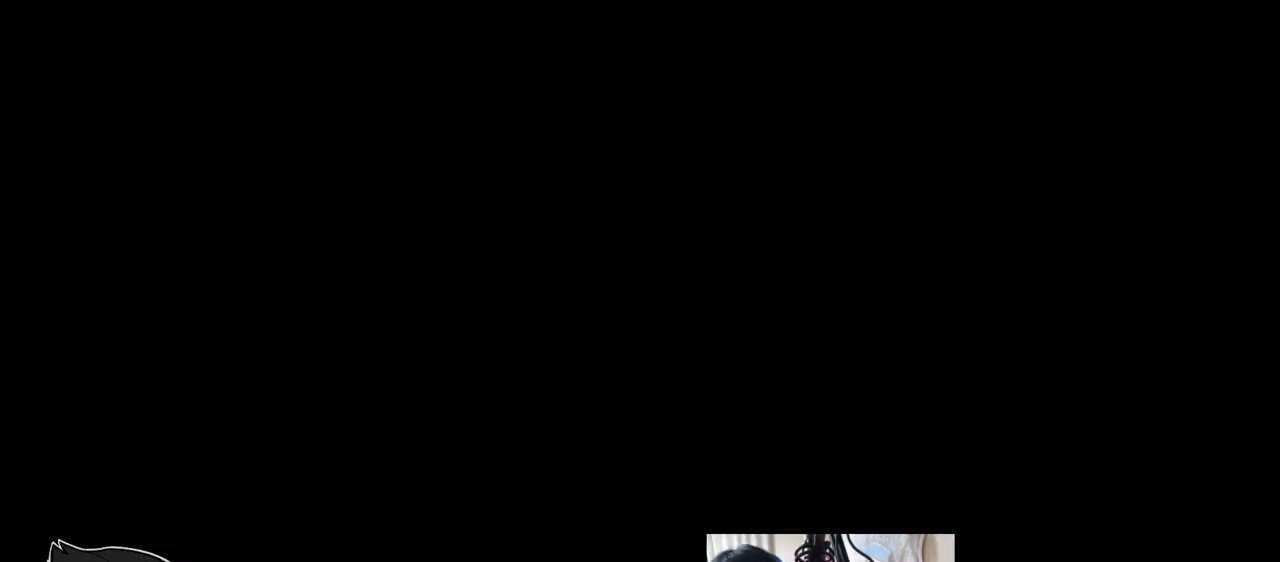
{"buttons": [], "left_stick": "center", "events": []}
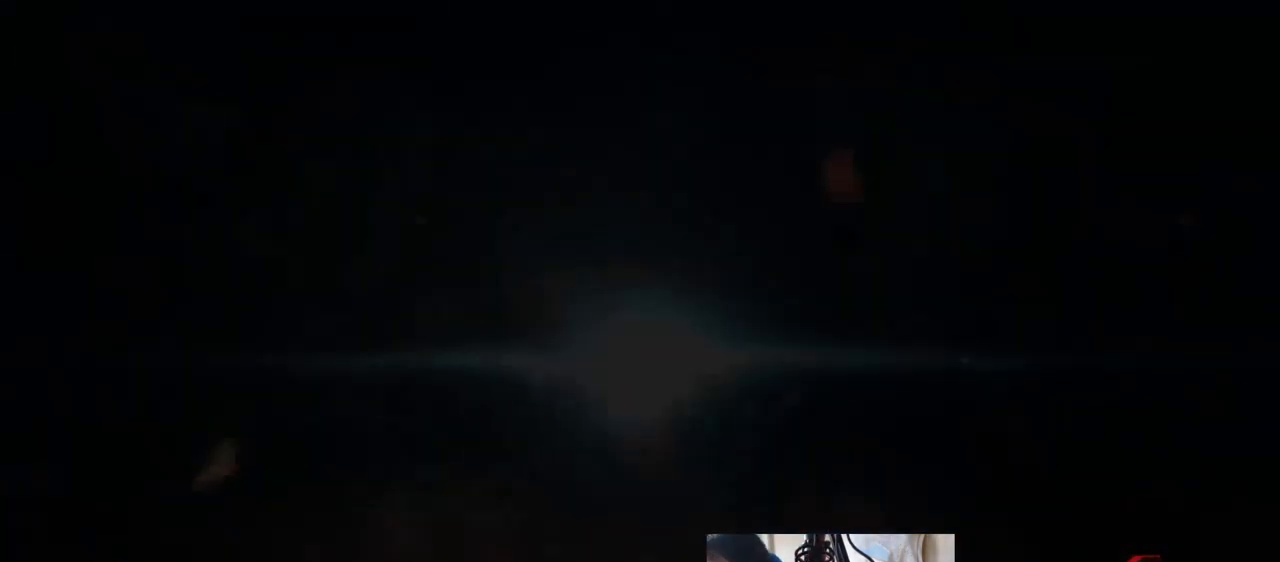
{"buttons": [], "left_stick": "center", "events": []}
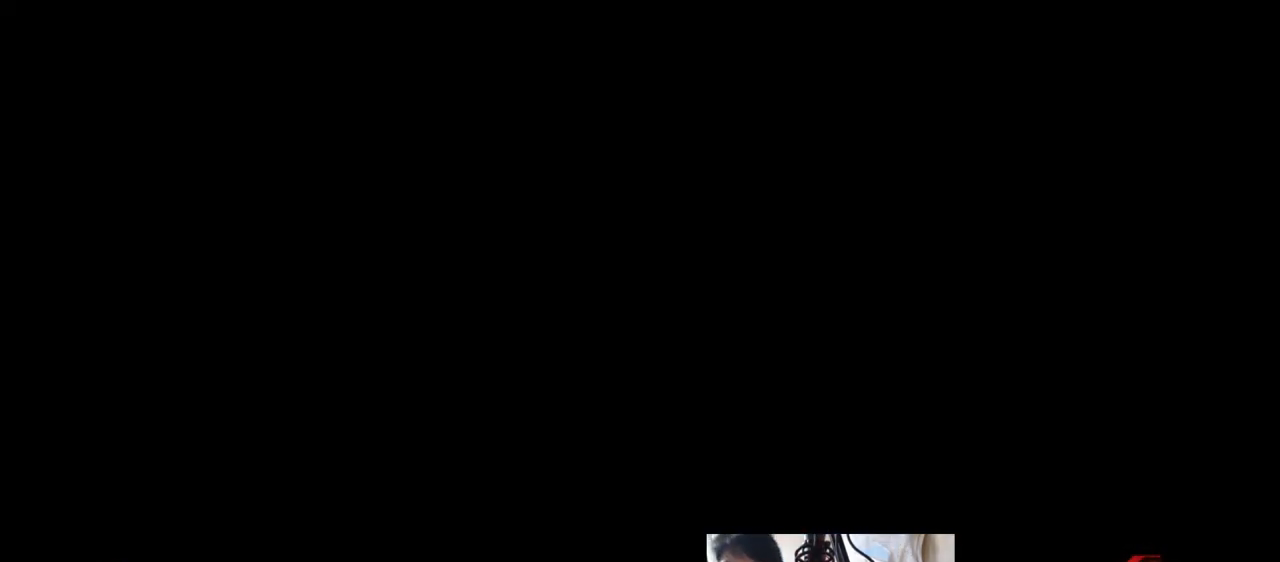
{"buttons": [], "left_stick": "center", "events": []}
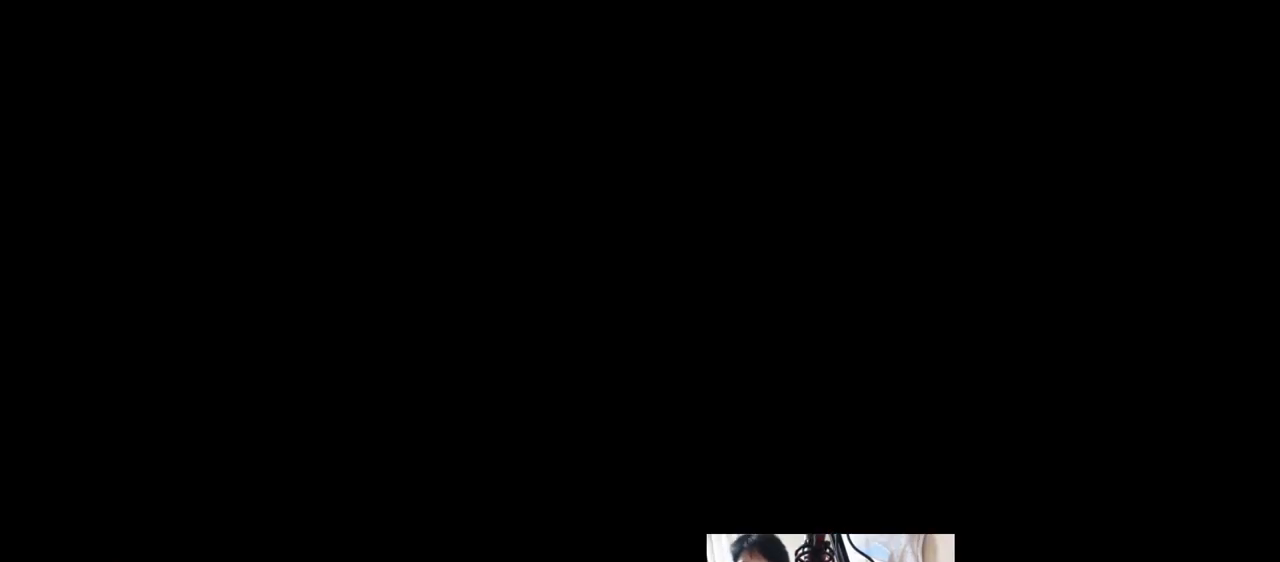
{"buttons": [], "left_stick": "center", "events": []}
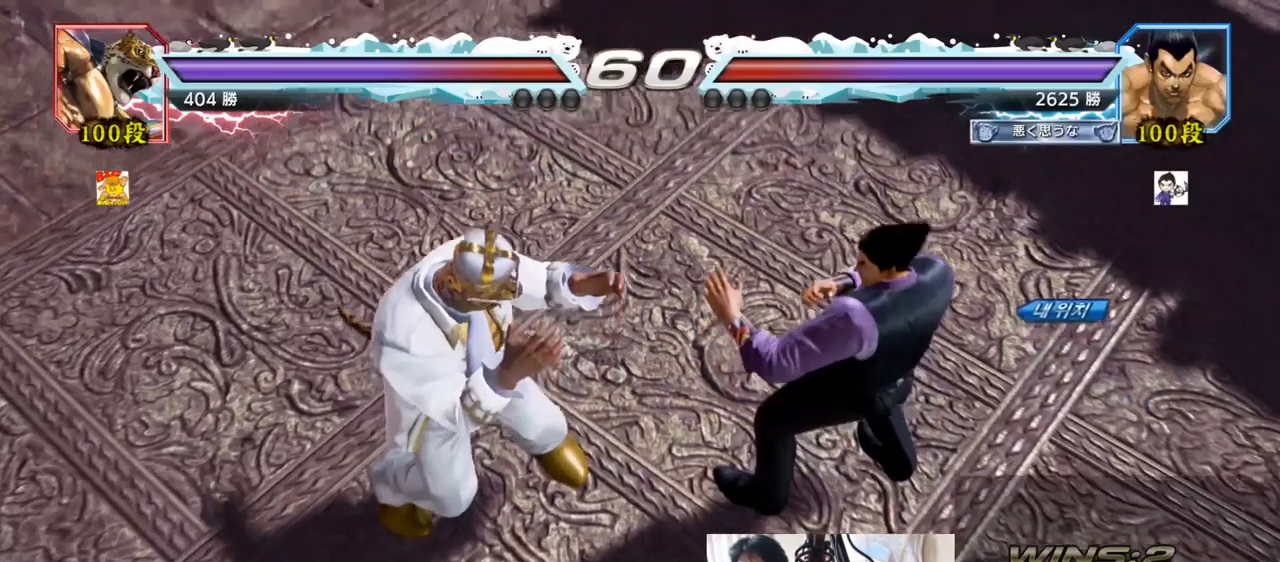
{"buttons": [], "left_stick": "center", "events": []}
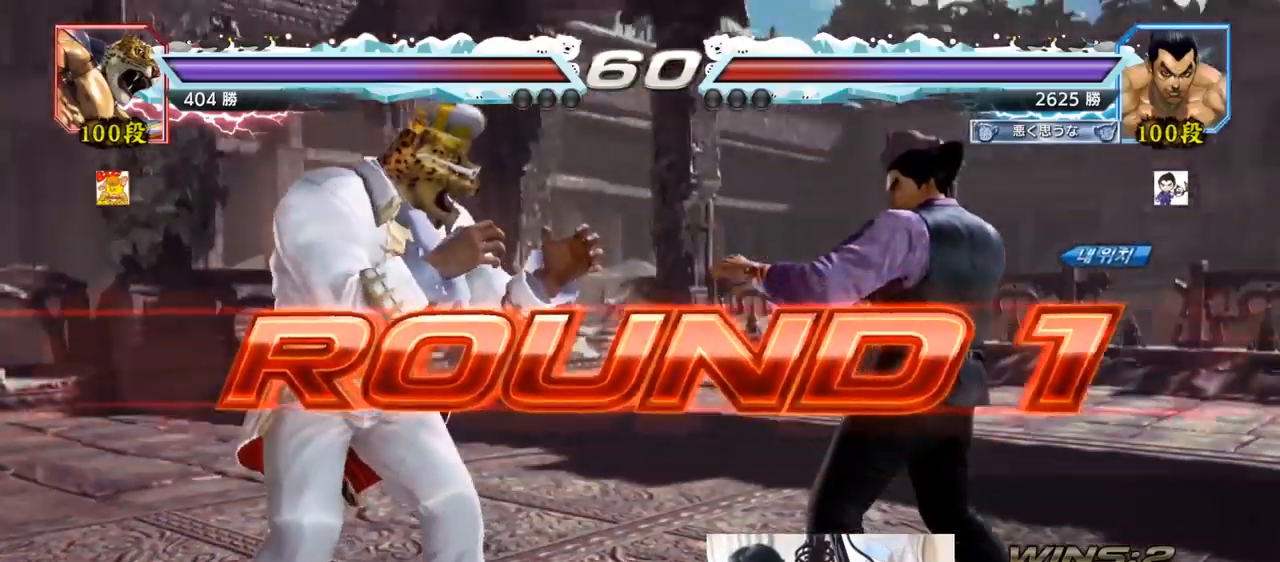
{"buttons": [], "left_stick": "center", "events": []}
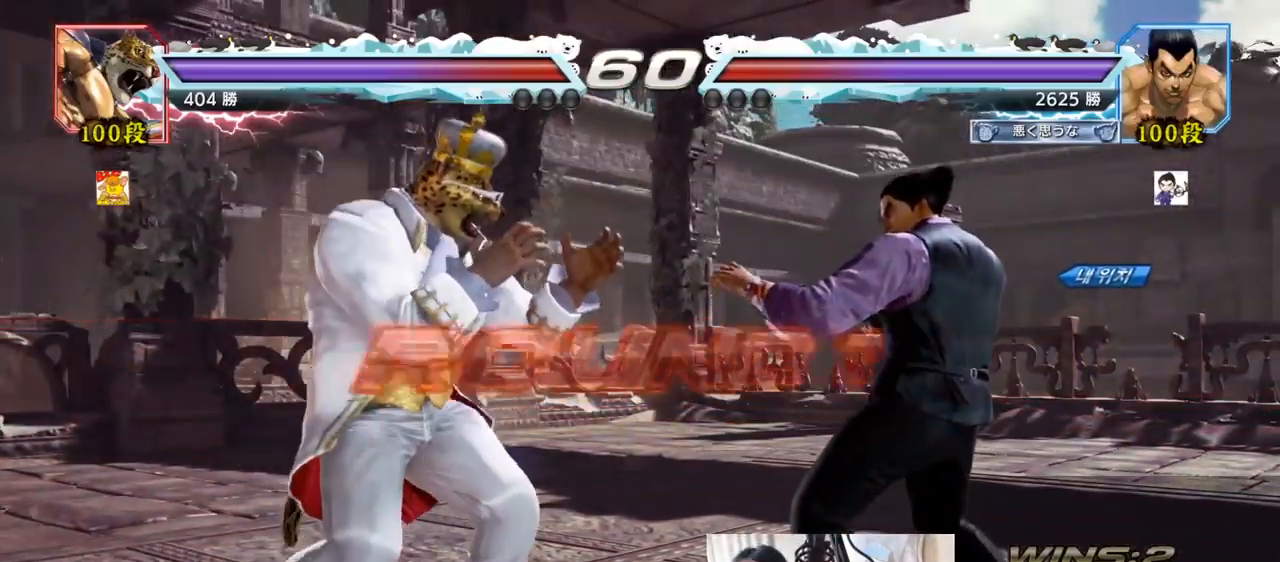
{"buttons": [], "left_stick": "center", "events": []}
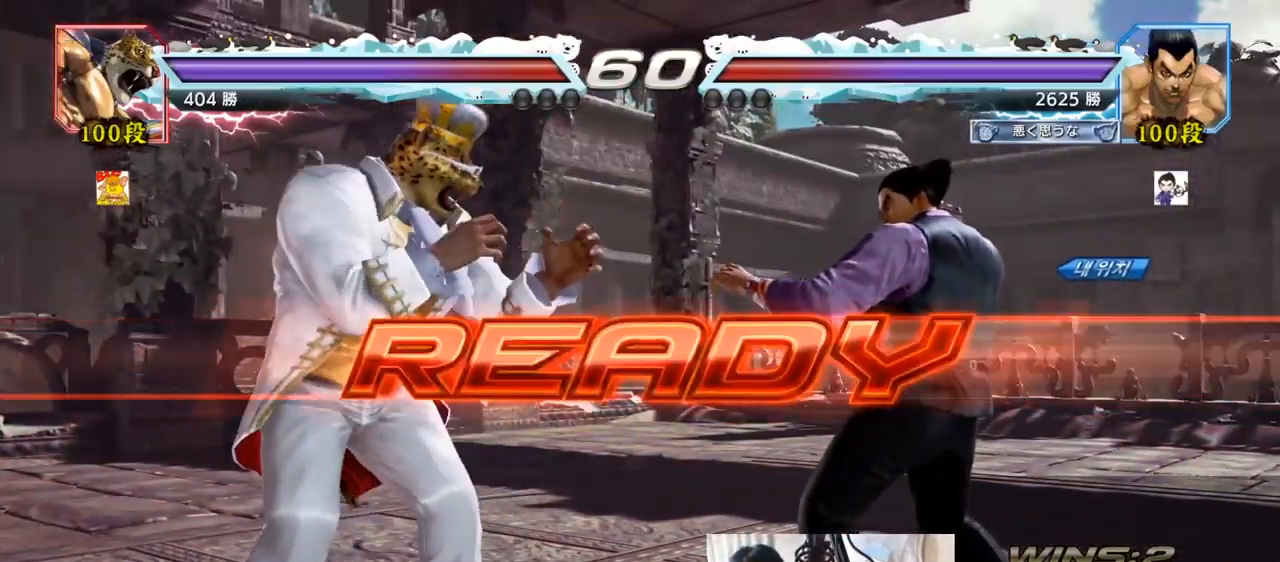
{"buttons": ["SQUARE"], "left_stick": "center", "events": [[484, "SQUARE", "down"]]}
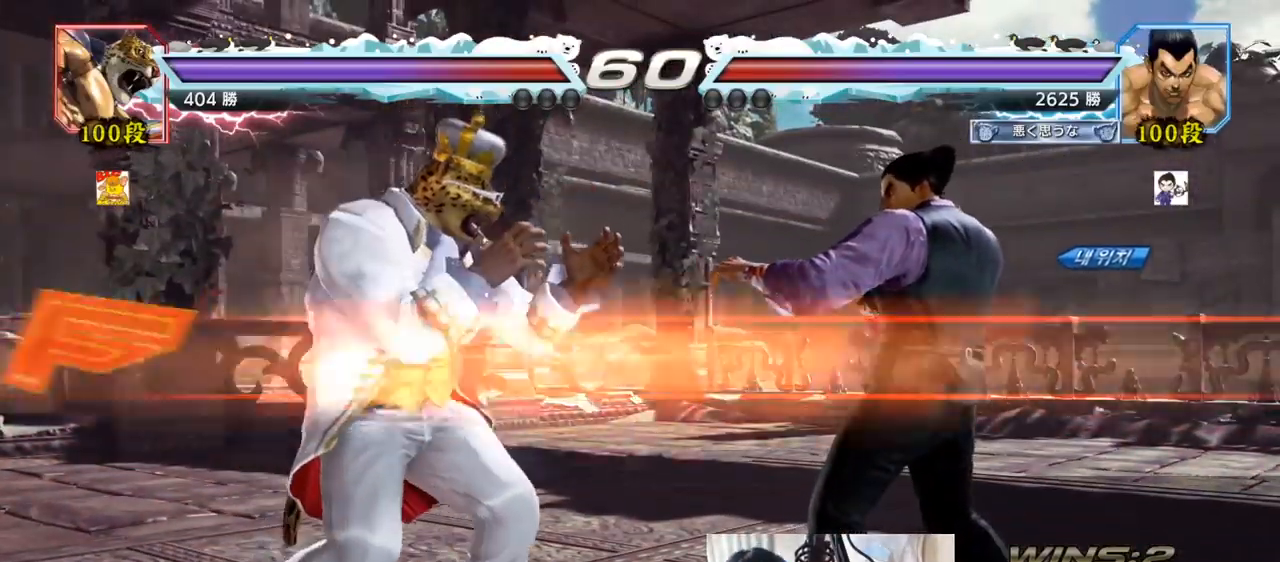
{"buttons": [], "left_stick": "center", "events": [[66, "SQUARE", "up"], [133, "SQUARE", "down"], [150, "left_stick", "down"], [300, "left_stick", "left"], [367, "SQUARE", "up"], [383, "left_stick", "center"]]}
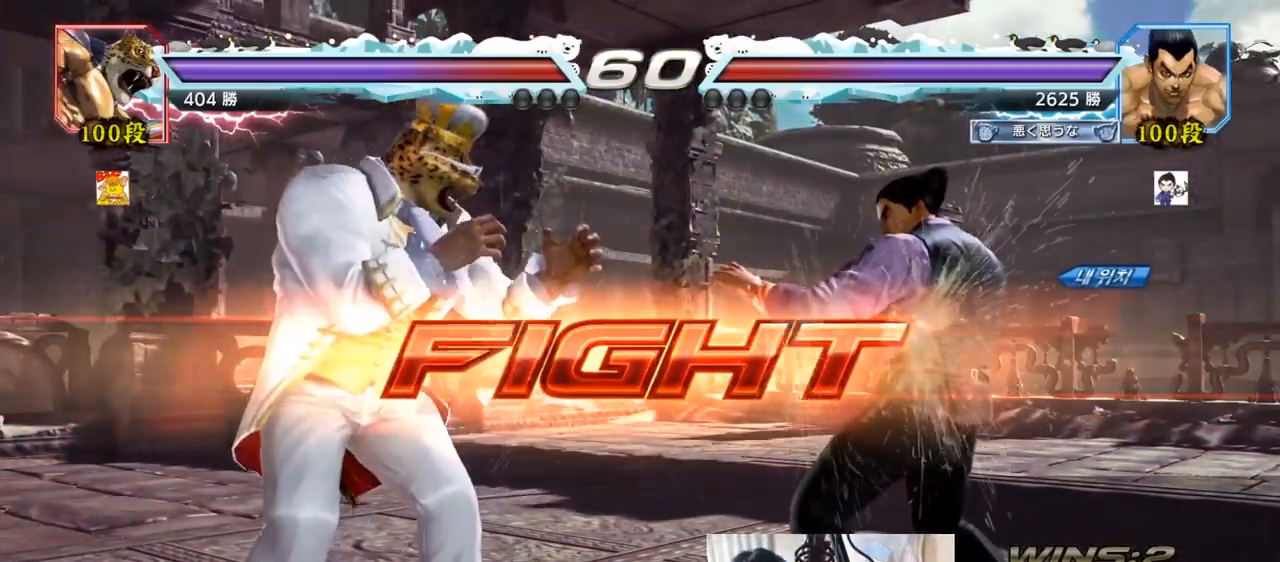
{"buttons": [], "left_stick": "center", "events": [[184, "left_stick", "right"], [334, "left_stick", "down"], [434, "left_stick", "center"]]}
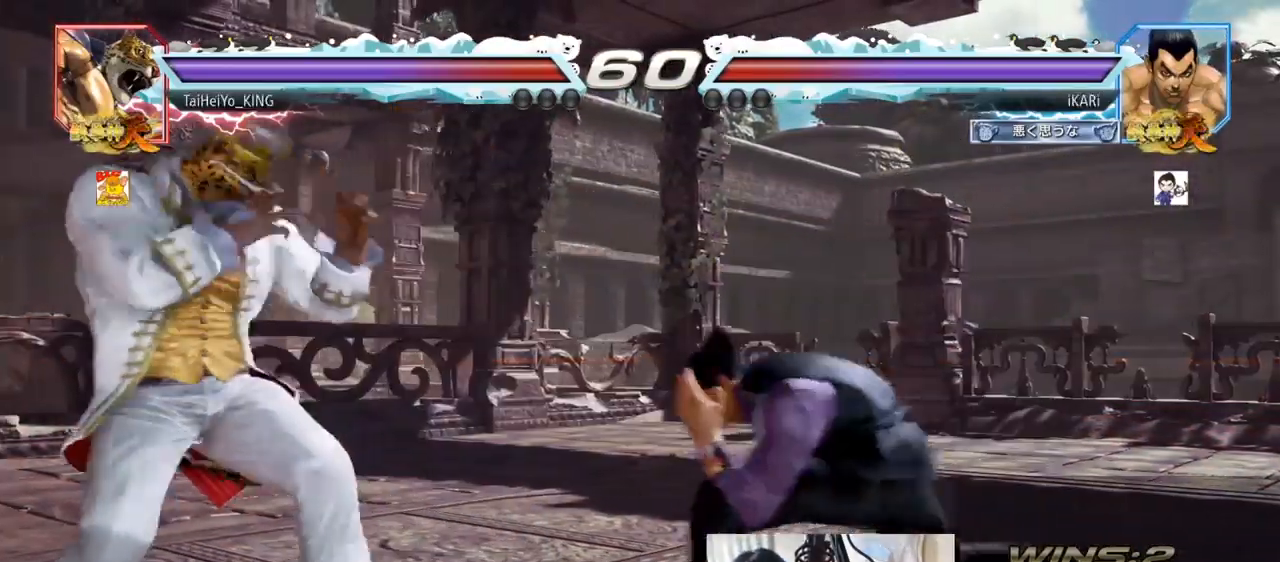
{"buttons": [], "left_stick": "right", "events": [[16, "CIRCLE", "down"], [83, "CIRCLE", "up"], [500, "left_stick", "right"]]}
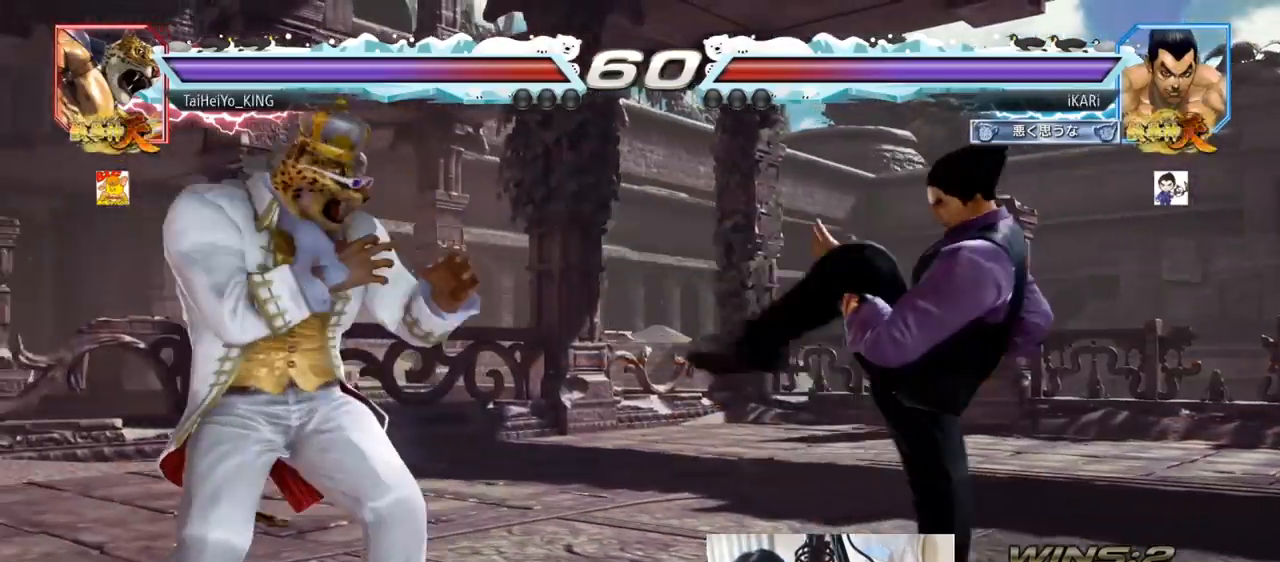
{"buttons": [], "left_stick": "center", "events": [[50, "left_stick", "center"], [117, "left_stick", "right"], [317, "left_stick", "down"], [367, "left_stick", "center"]]}
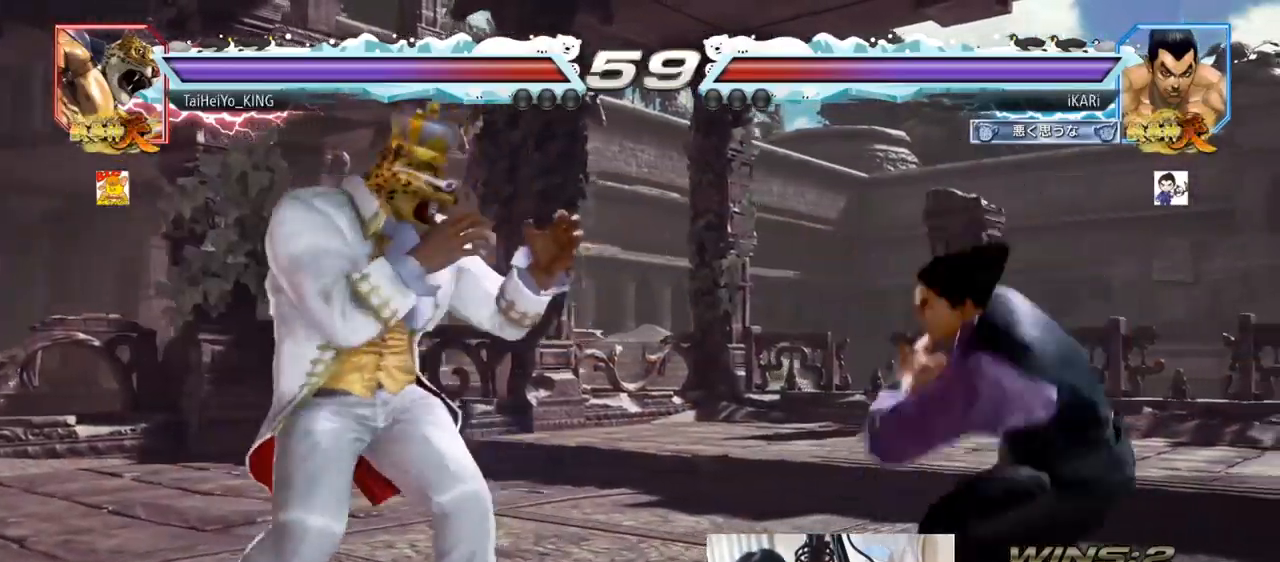
{"buttons": ["SQUARE"], "left_stick": "down", "events": [[66, "left_stick", "right"], [116, "left_stick", "center"], [317, "left_stick", "left"], [467, "left_stick", "down"], [483, "SQUARE", "down"]]}
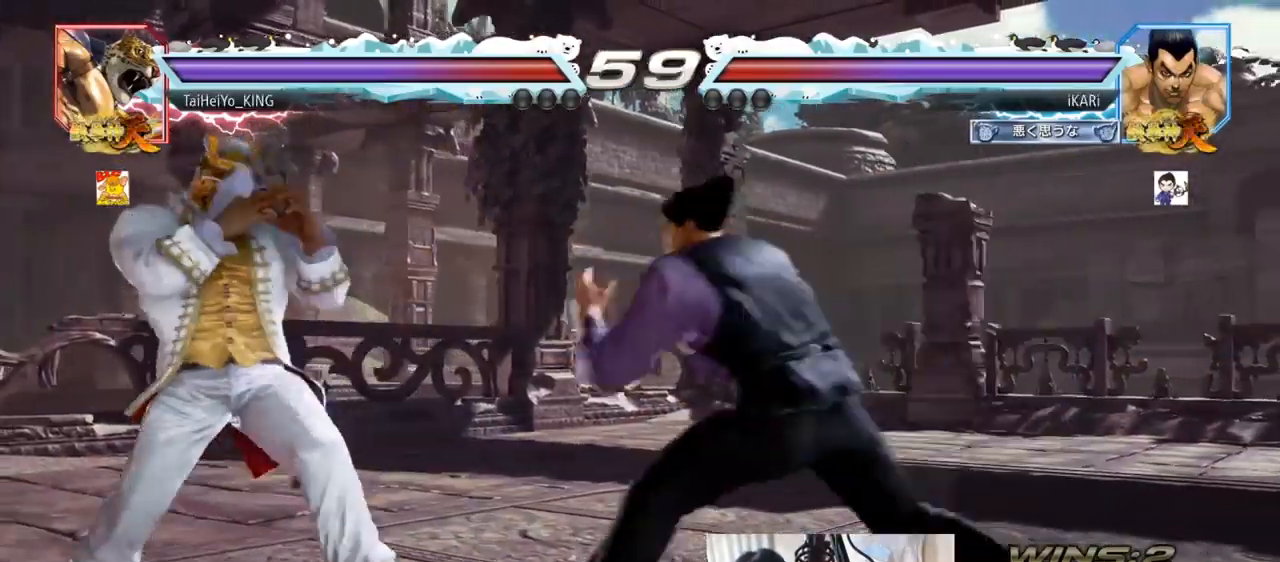
{"buttons": [], "left_stick": "center", "events": [[33, "SQUARE", "up"], [217, "left_stick", "center"]]}
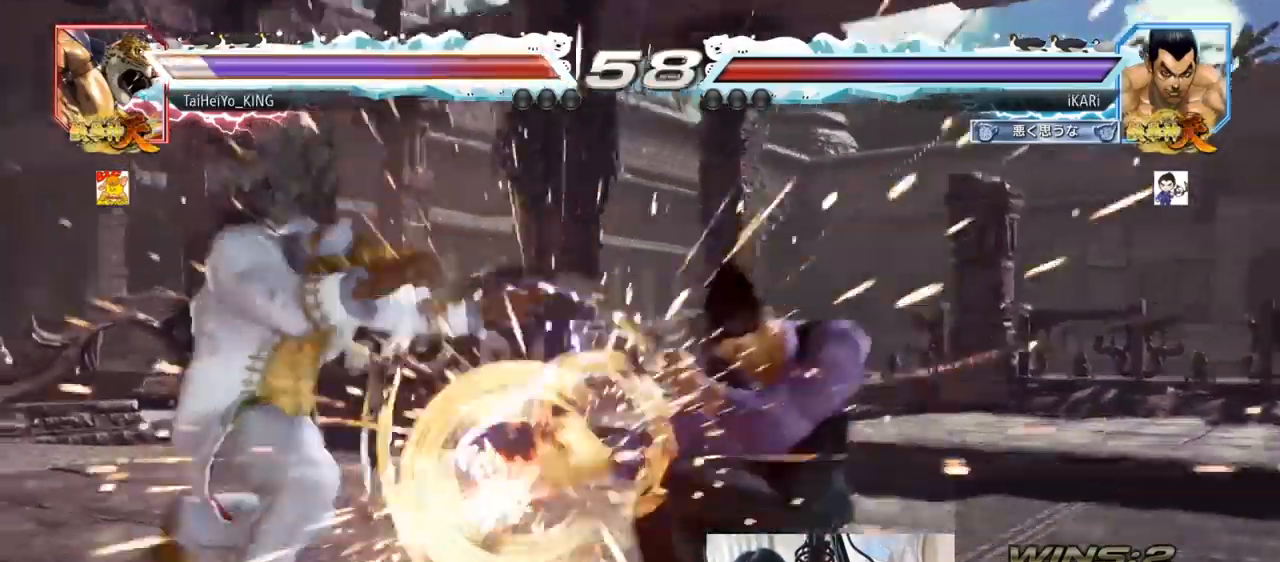
{"buttons": [], "left_stick": "right", "events": [[317, "left_stick", "right"], [367, "left_stick", "center"], [467, "left_stick", "right"]]}